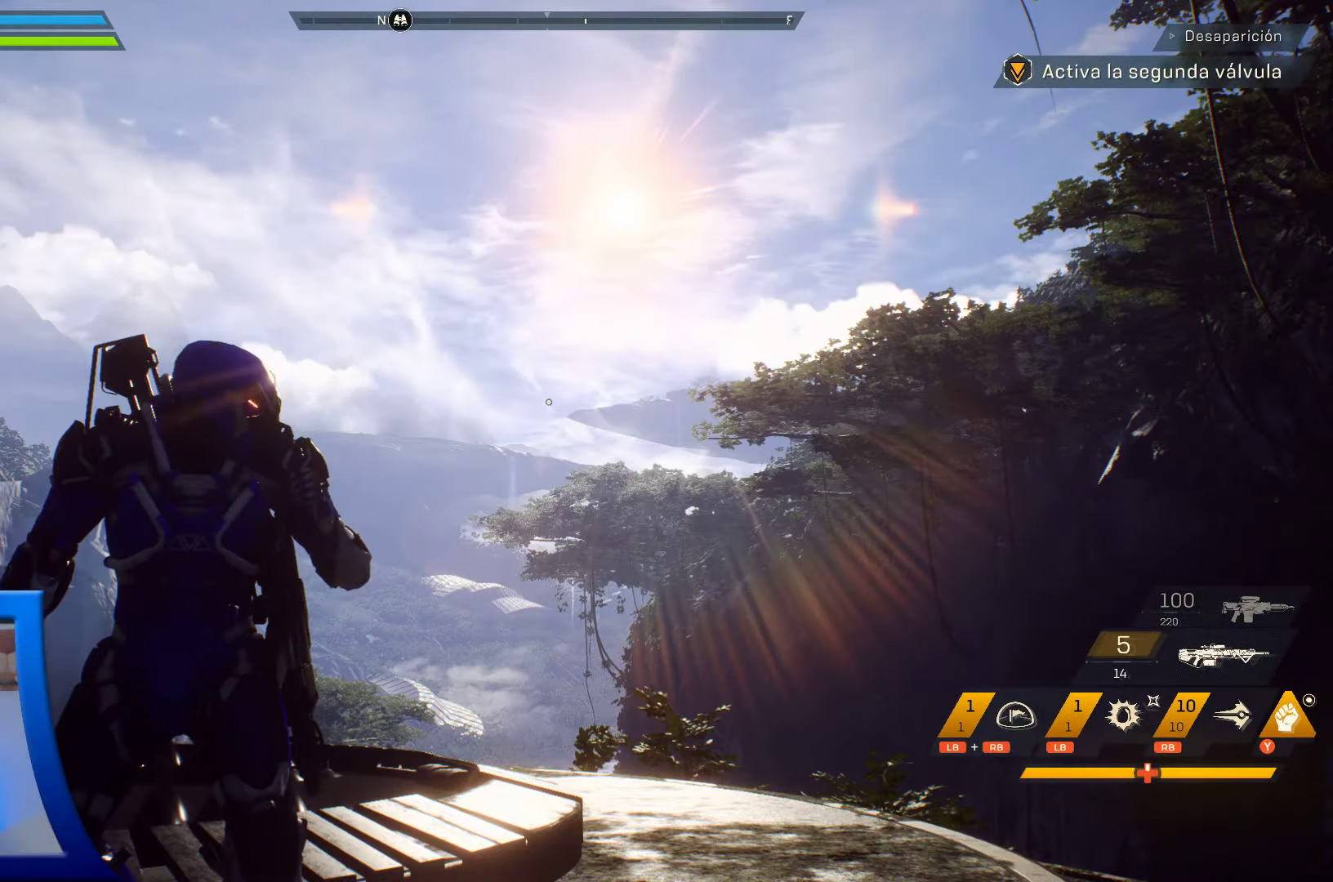
Gameplay with a controller (Xbox layout); each line is a JSON object with the inputs held at the frame after it. "events" lists button and stick changes between this image and that frame as [ms after this image, input, new state], when the widget could be followed in between.
{"buttons": [], "left_stick": "center", "right_stick": "center", "events": []}
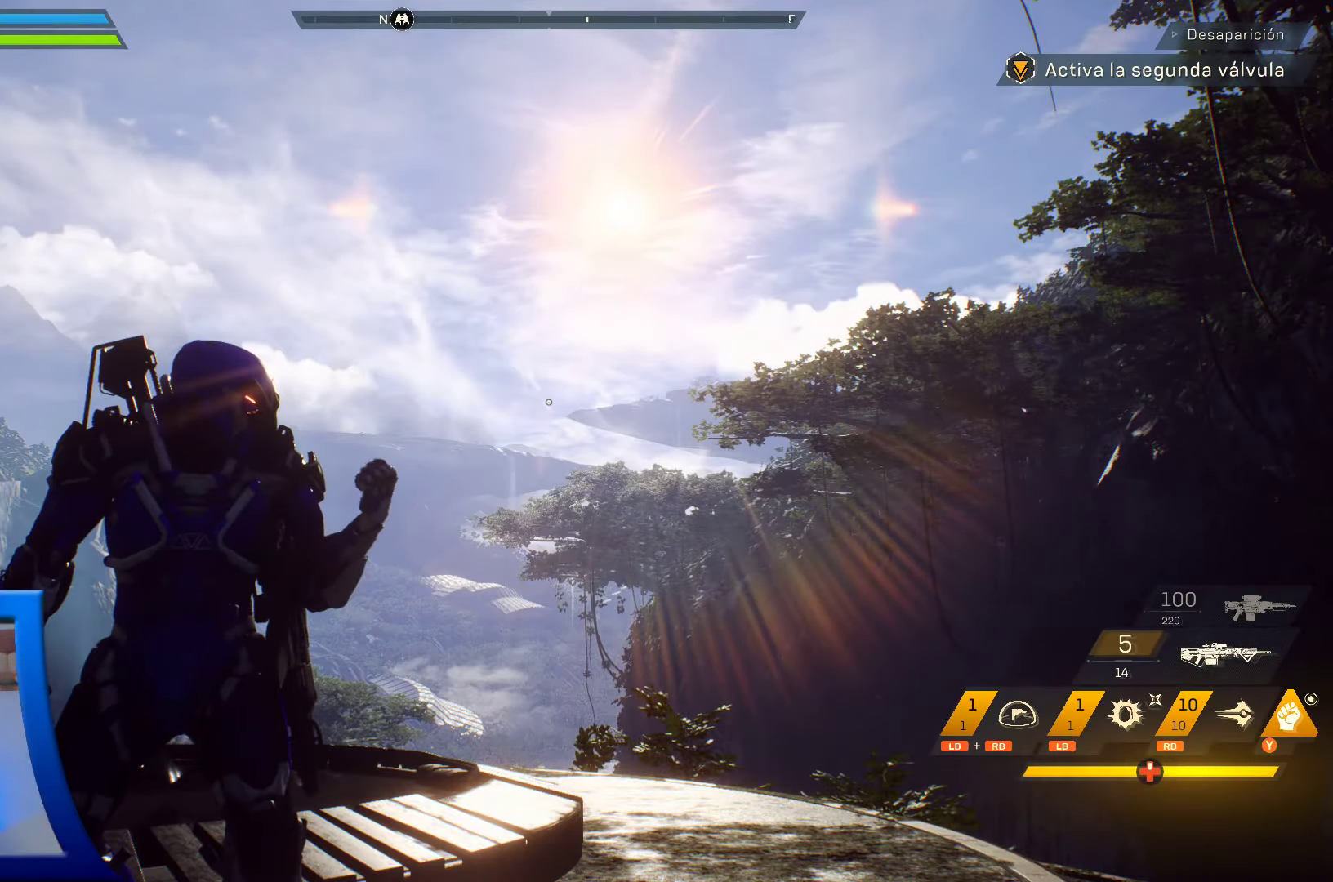
{"buttons": [], "left_stick": "center", "right_stick": "center", "events": []}
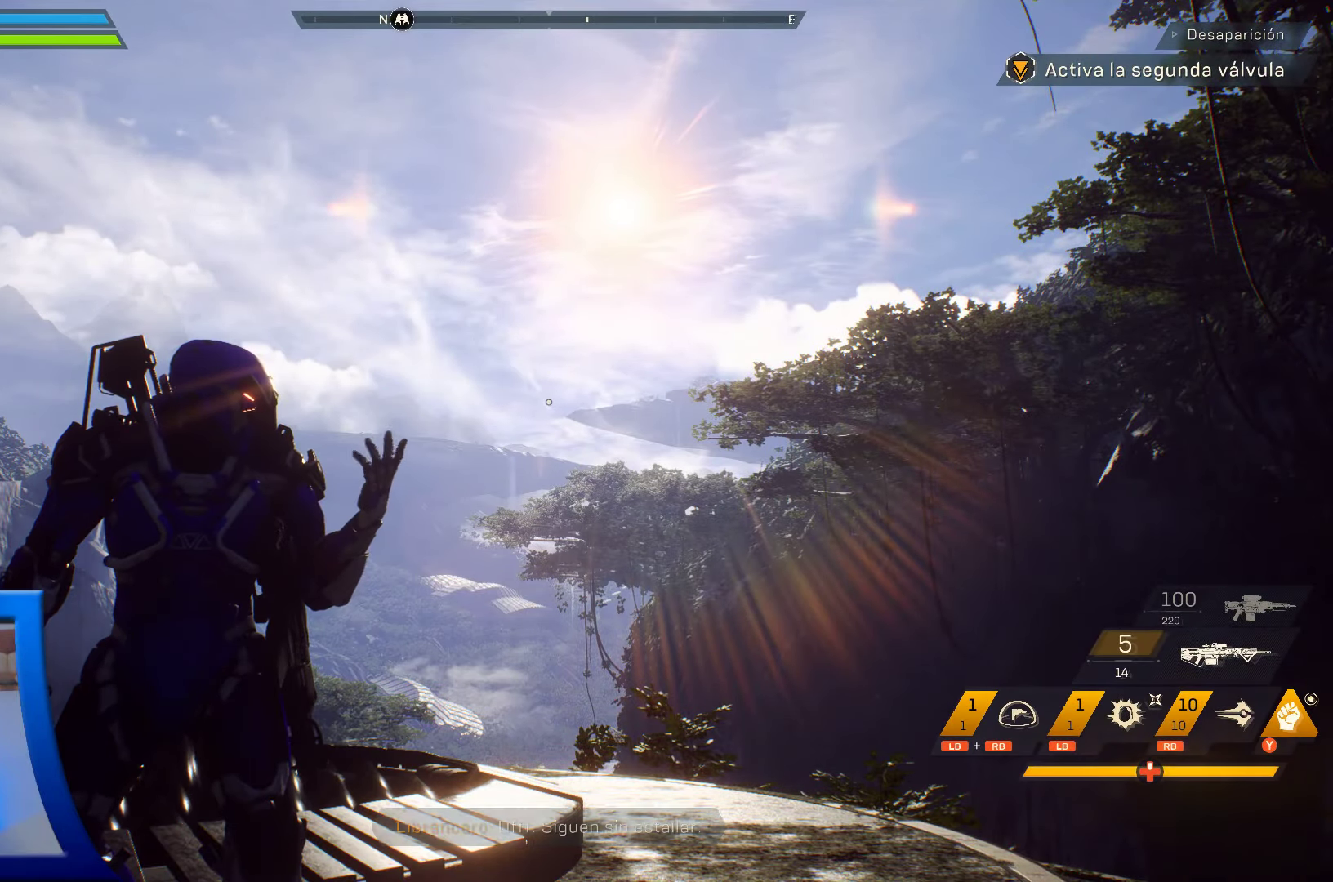
{"buttons": [], "left_stick": "center", "right_stick": "center", "events": []}
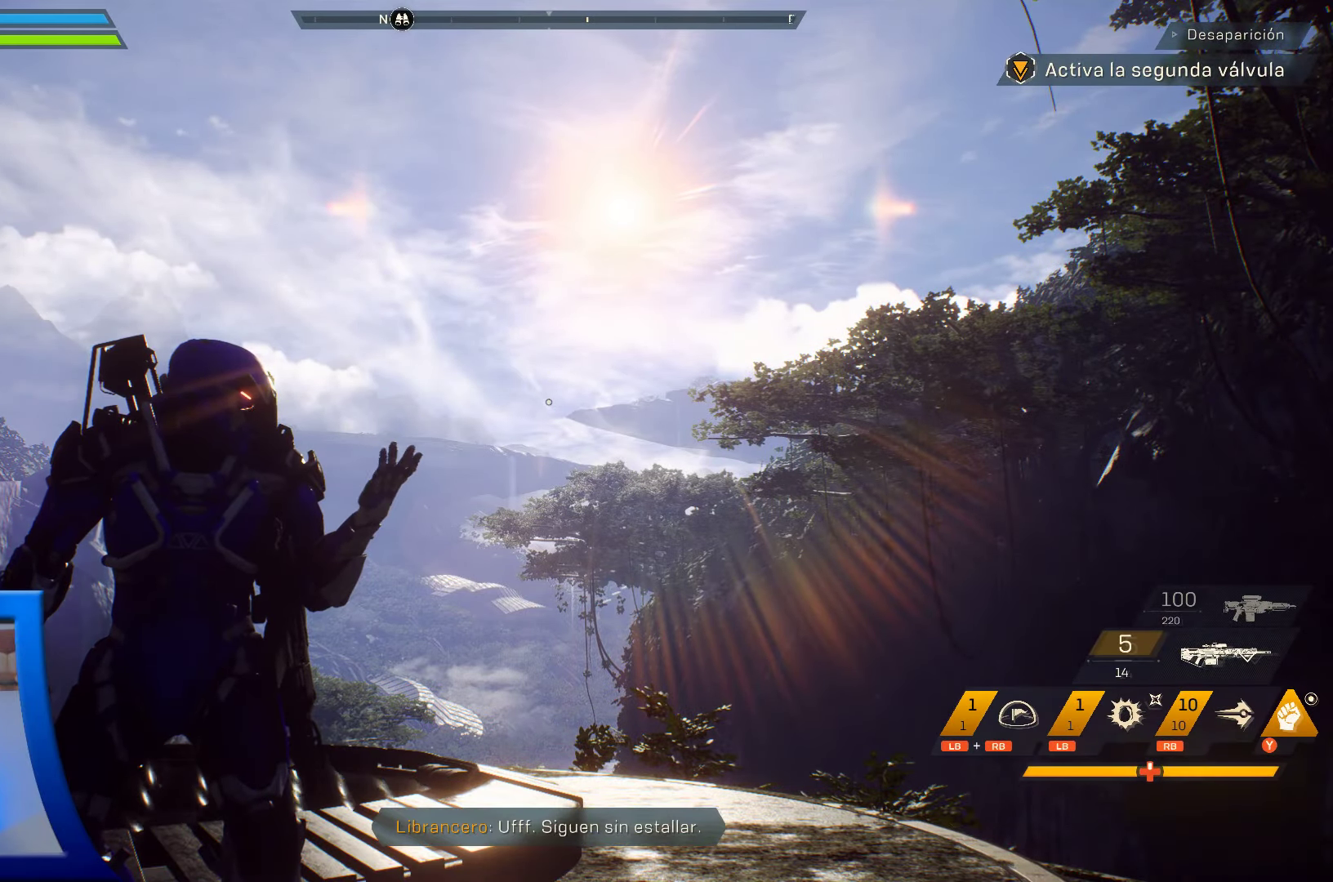
{"buttons": [], "left_stick": "center", "right_stick": "down-left", "events": [[284, "right_stick", "down-left"]]}
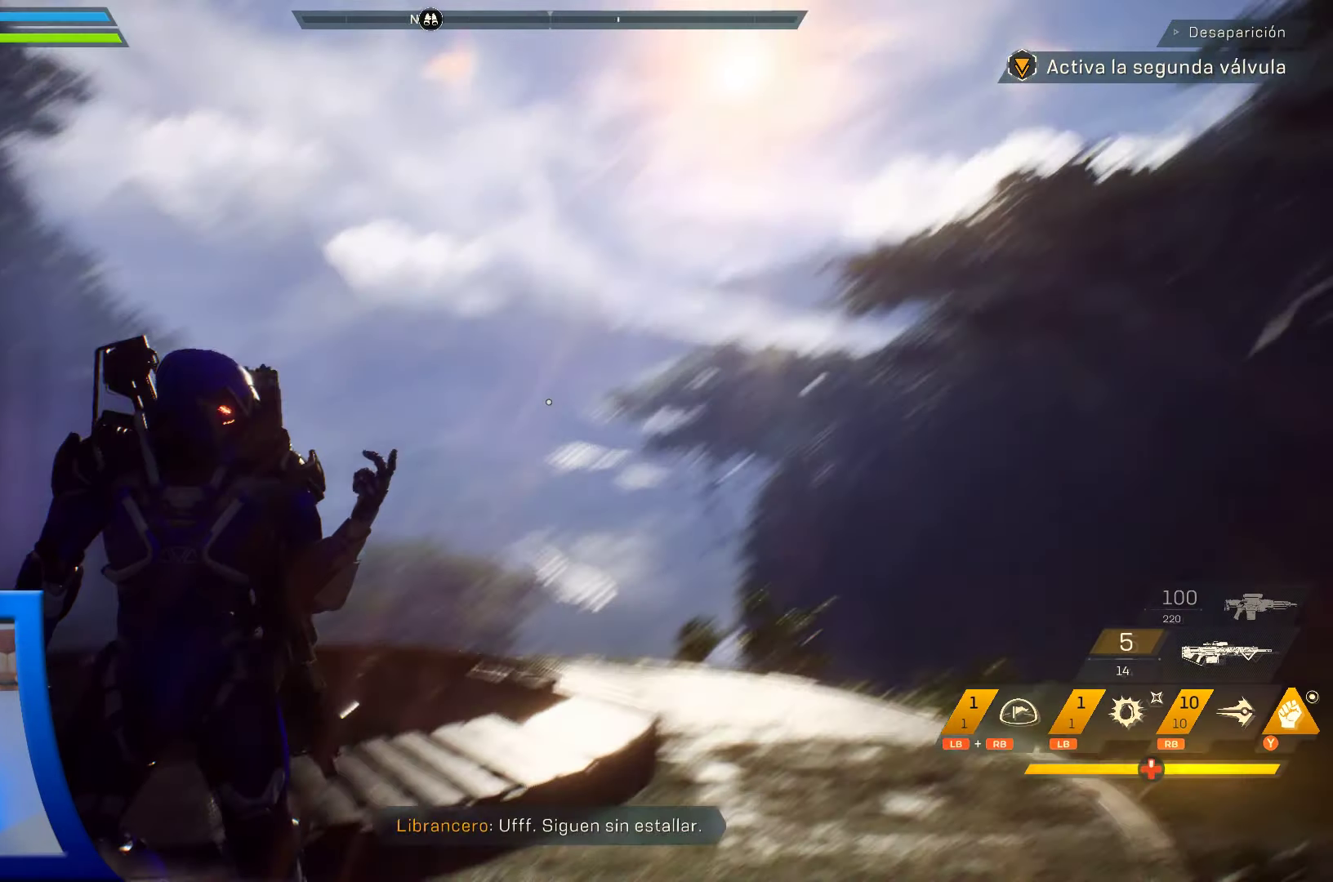
{"buttons": [], "left_stick": "center", "right_stick": "center", "events": [[250, "right_stick", "left"], [450, "right_stick", "center"]]}
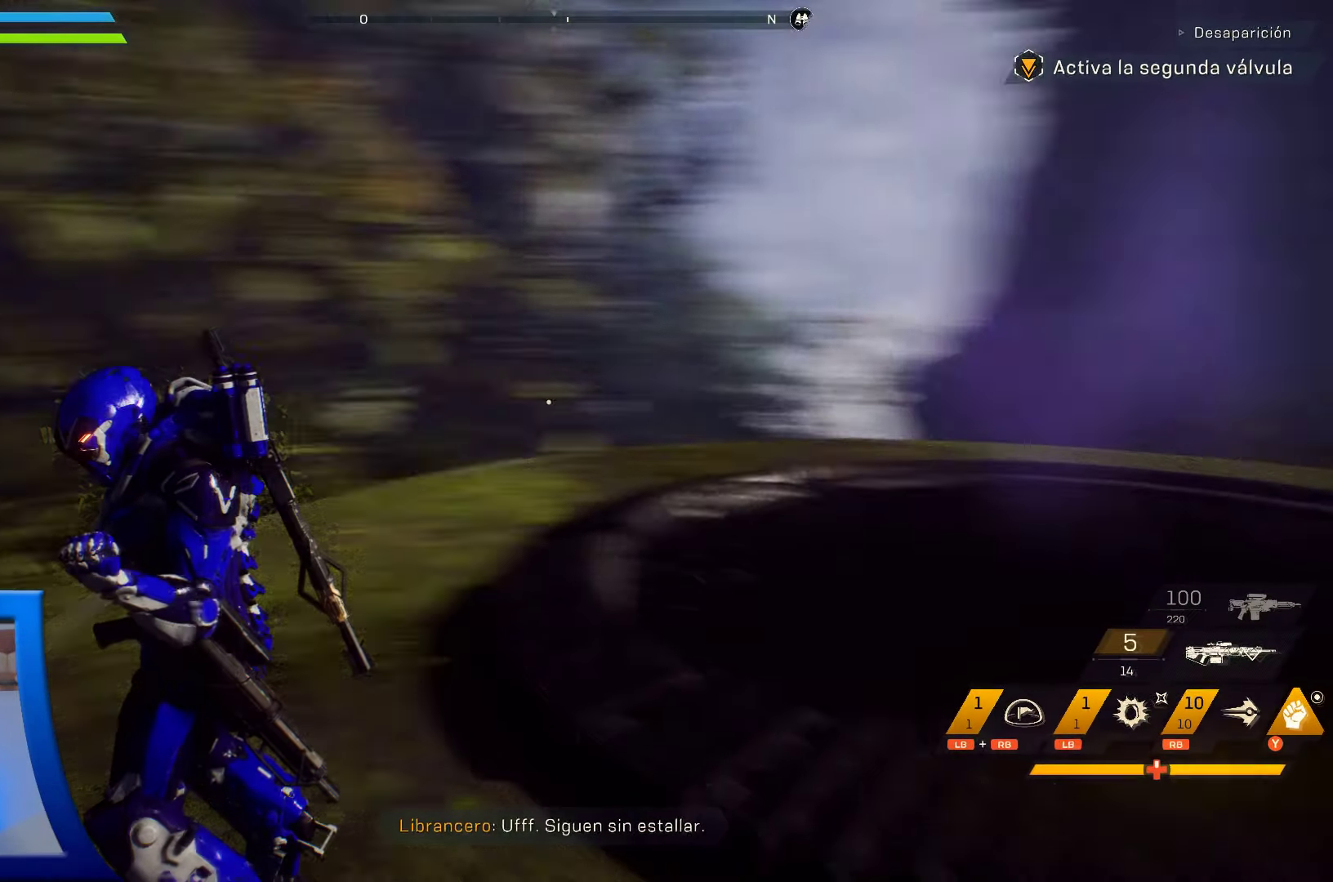
{"buttons": [], "left_stick": "center", "right_stick": "center", "events": []}
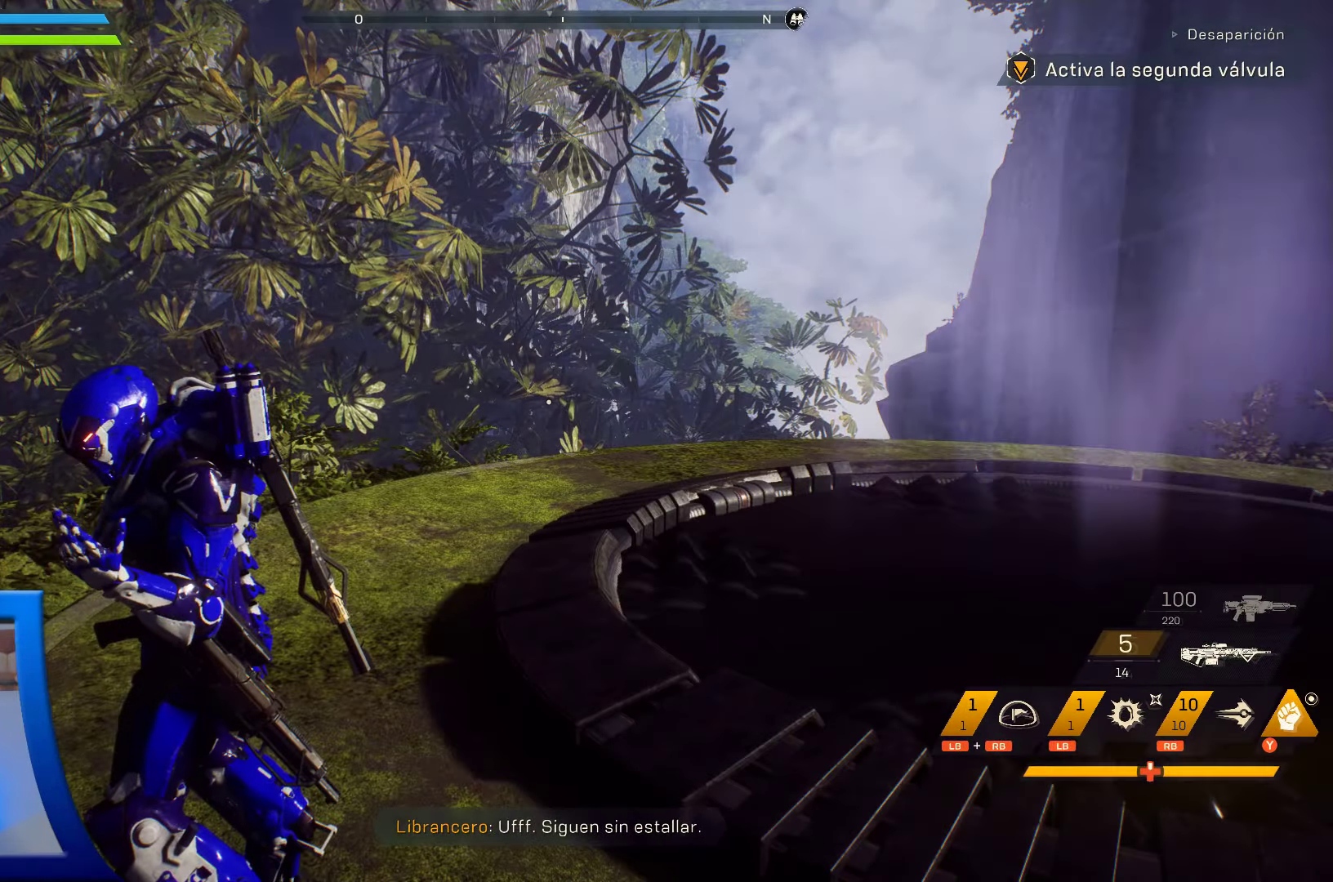
{"buttons": [], "left_stick": "center", "right_stick": "center", "events": []}
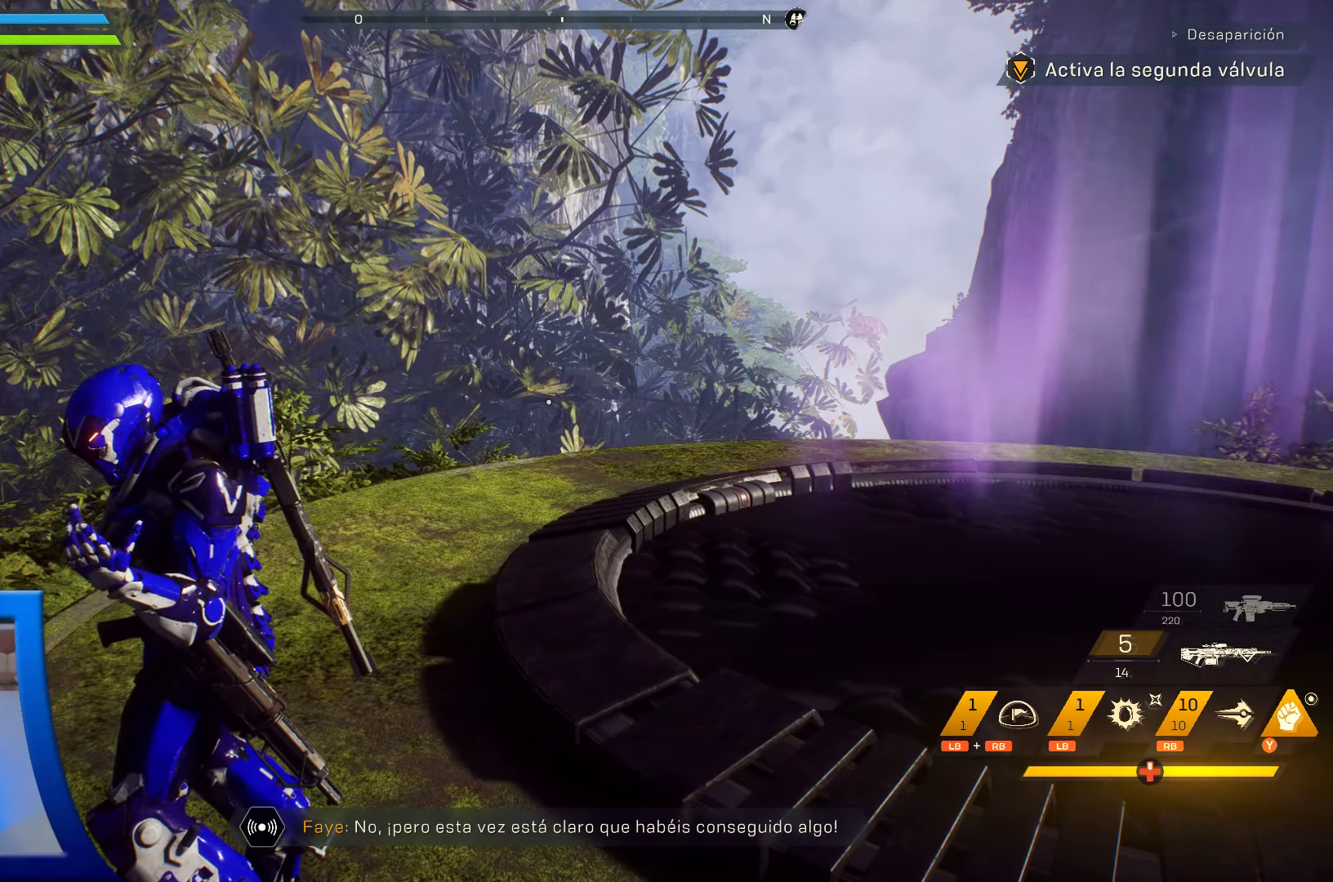
{"buttons": [], "left_stick": "center", "right_stick": "center", "events": []}
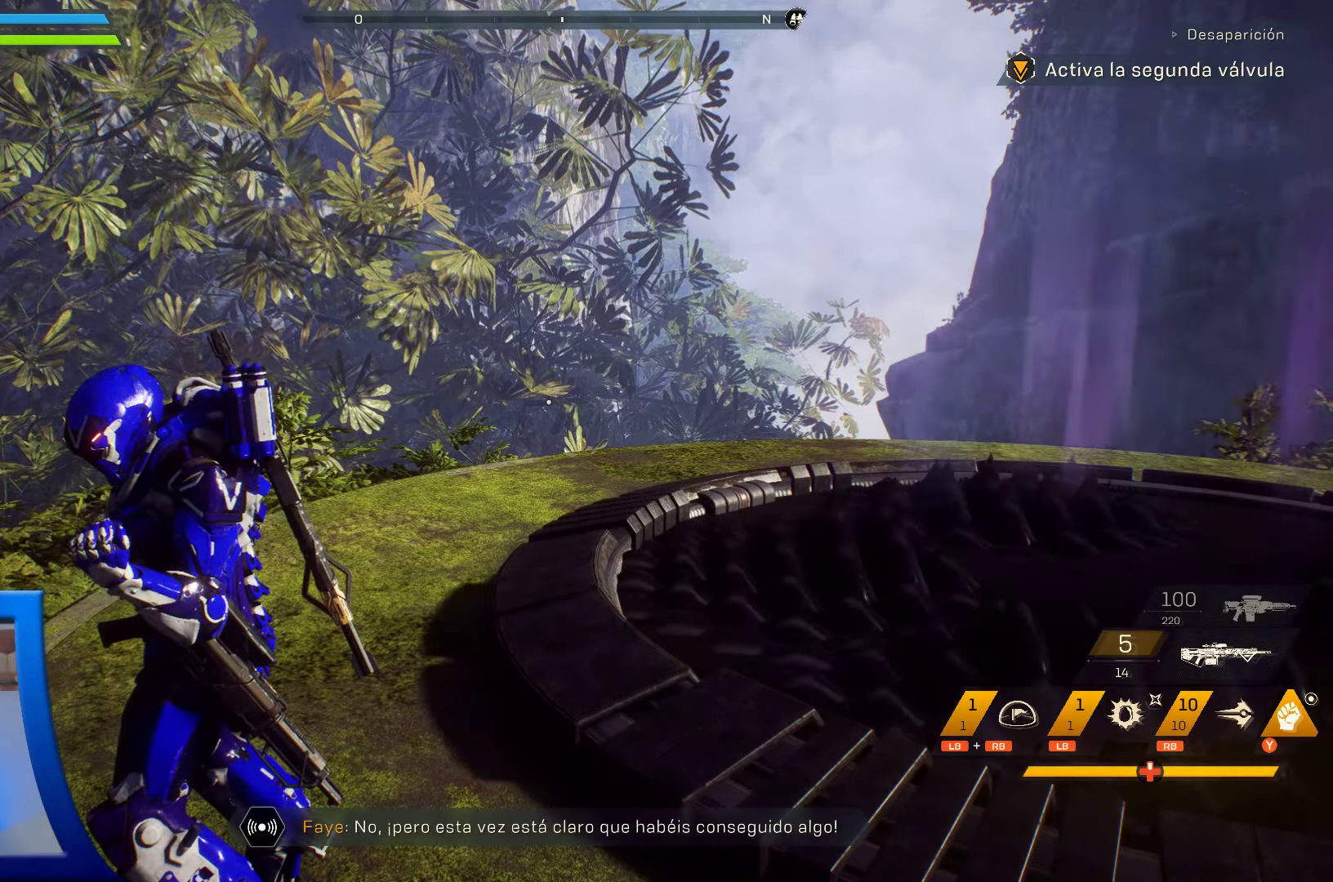
{"buttons": [], "left_stick": "center", "right_stick": "center", "events": []}
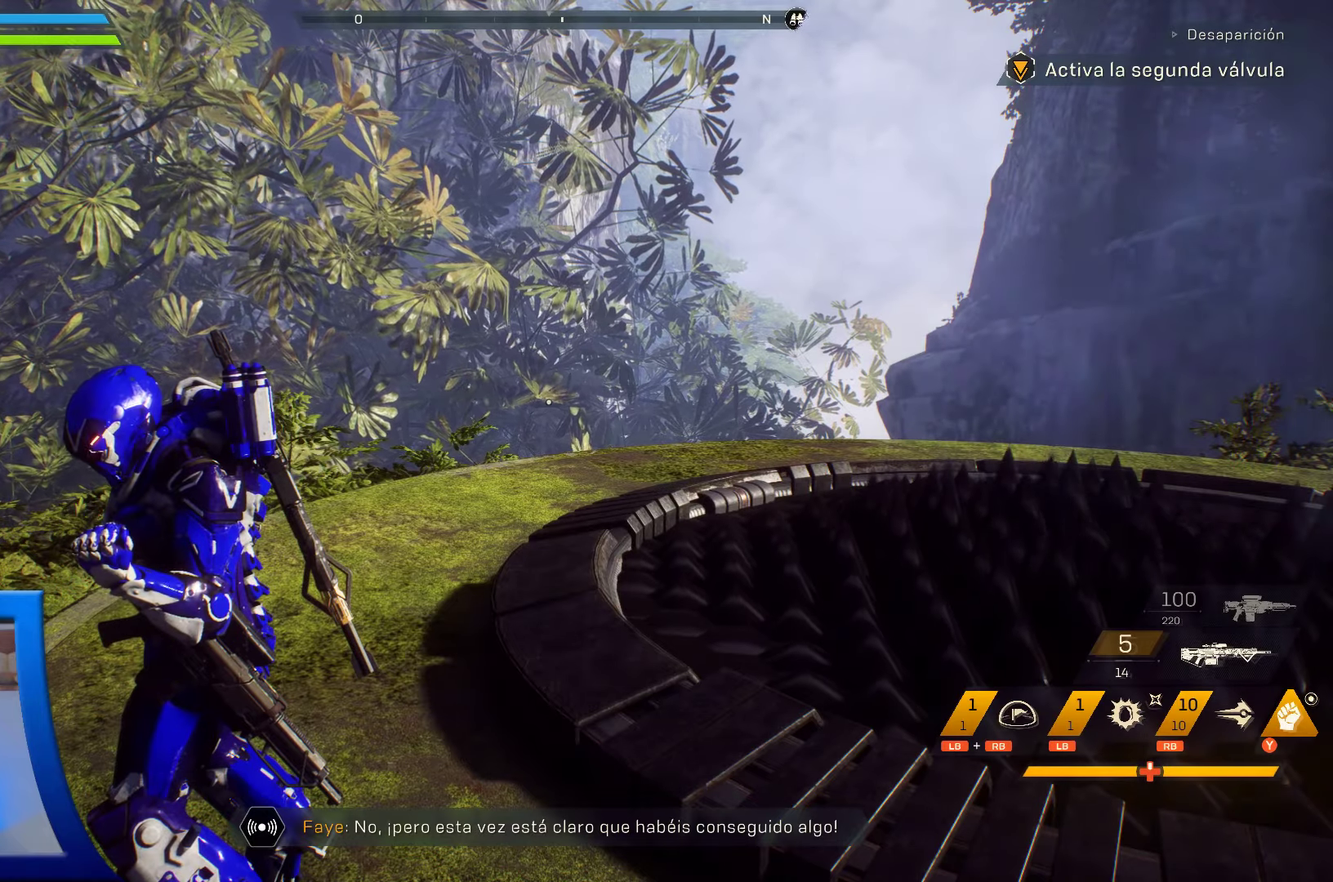
{"buttons": [], "left_stick": "center", "right_stick": "center", "events": [[83, "right_stick", "right"], [450, "right_stick", "center"]]}
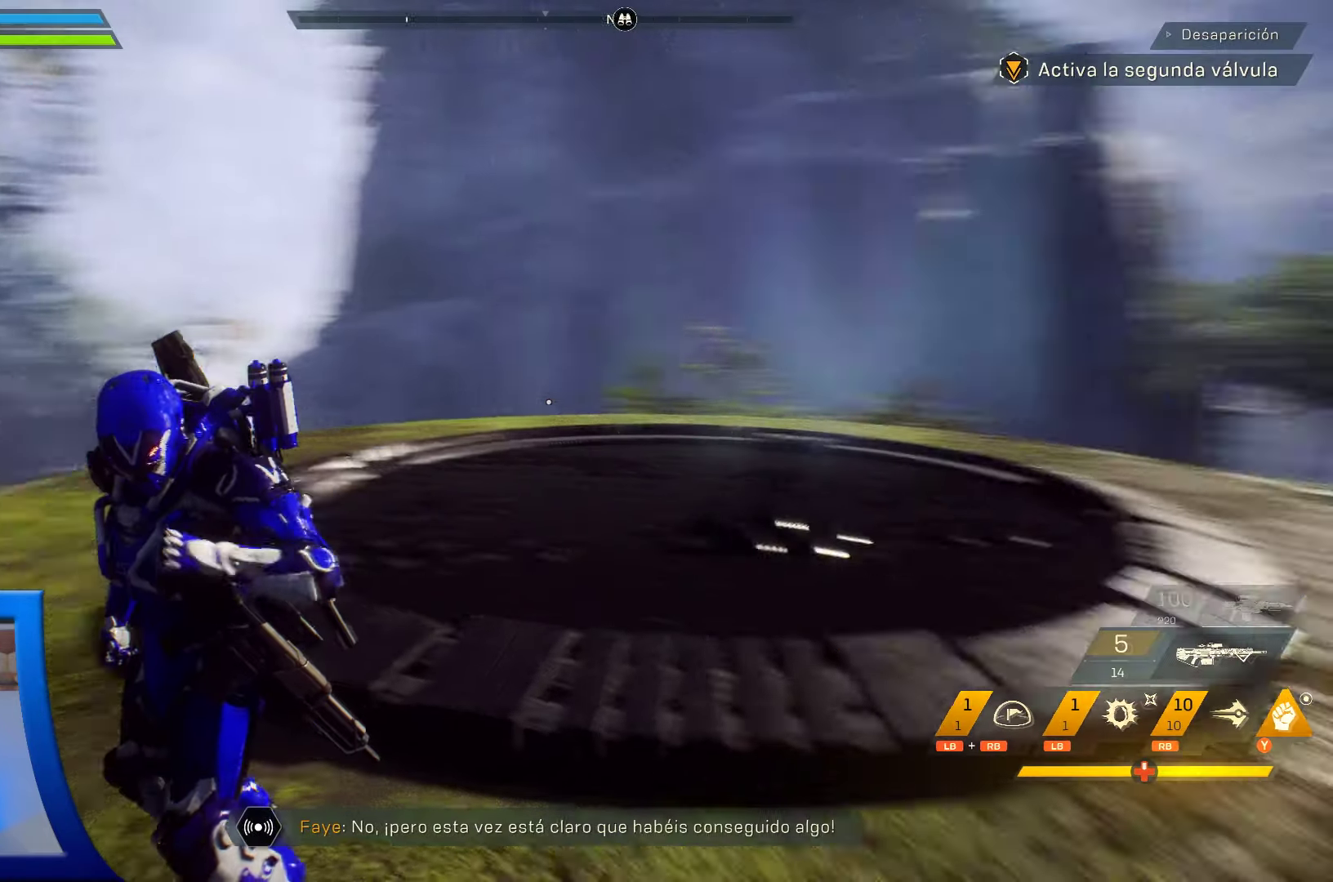
{"buttons": [], "left_stick": "center", "right_stick": "center", "events": []}
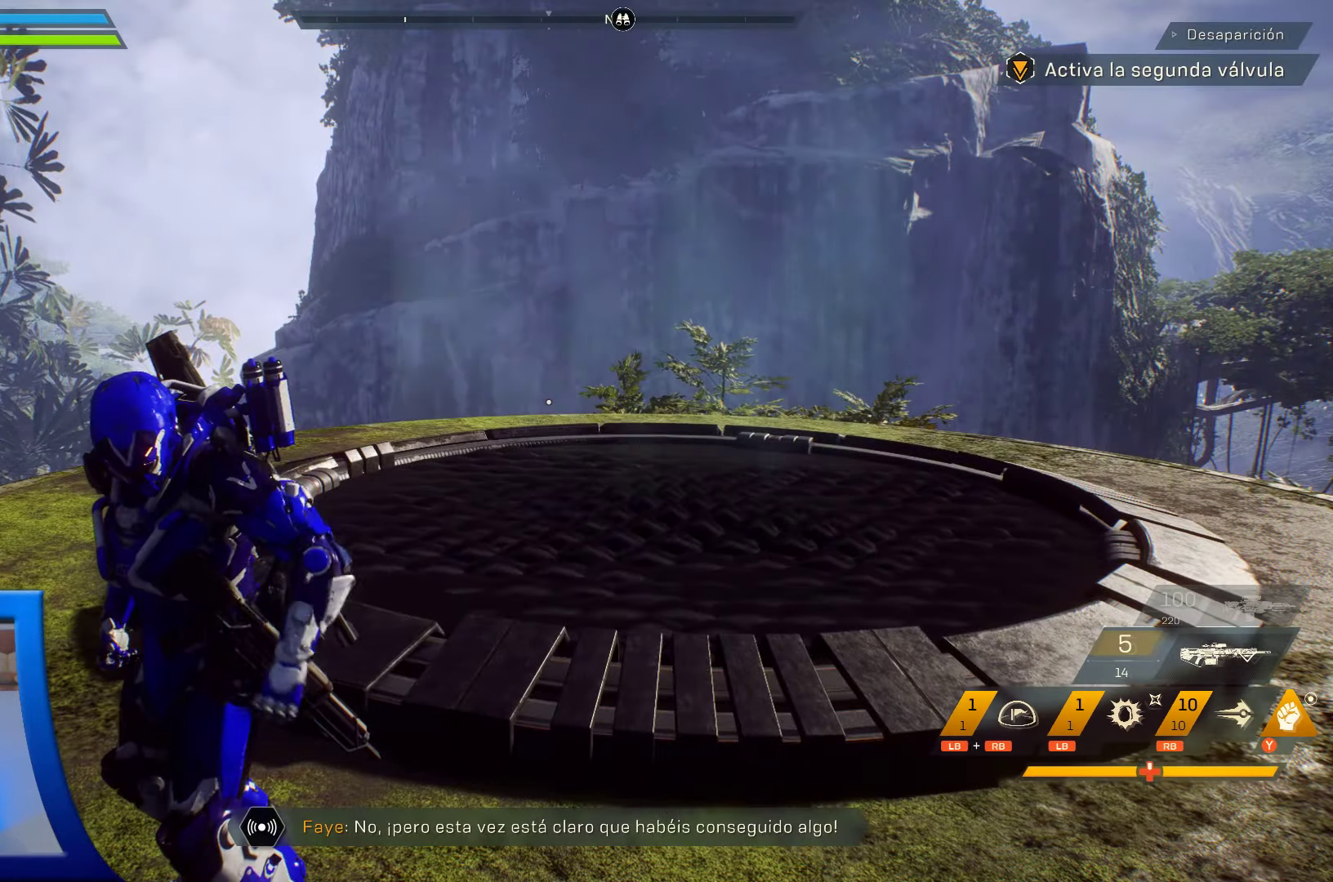
{"buttons": [], "left_stick": "center", "right_stick": "center", "events": []}
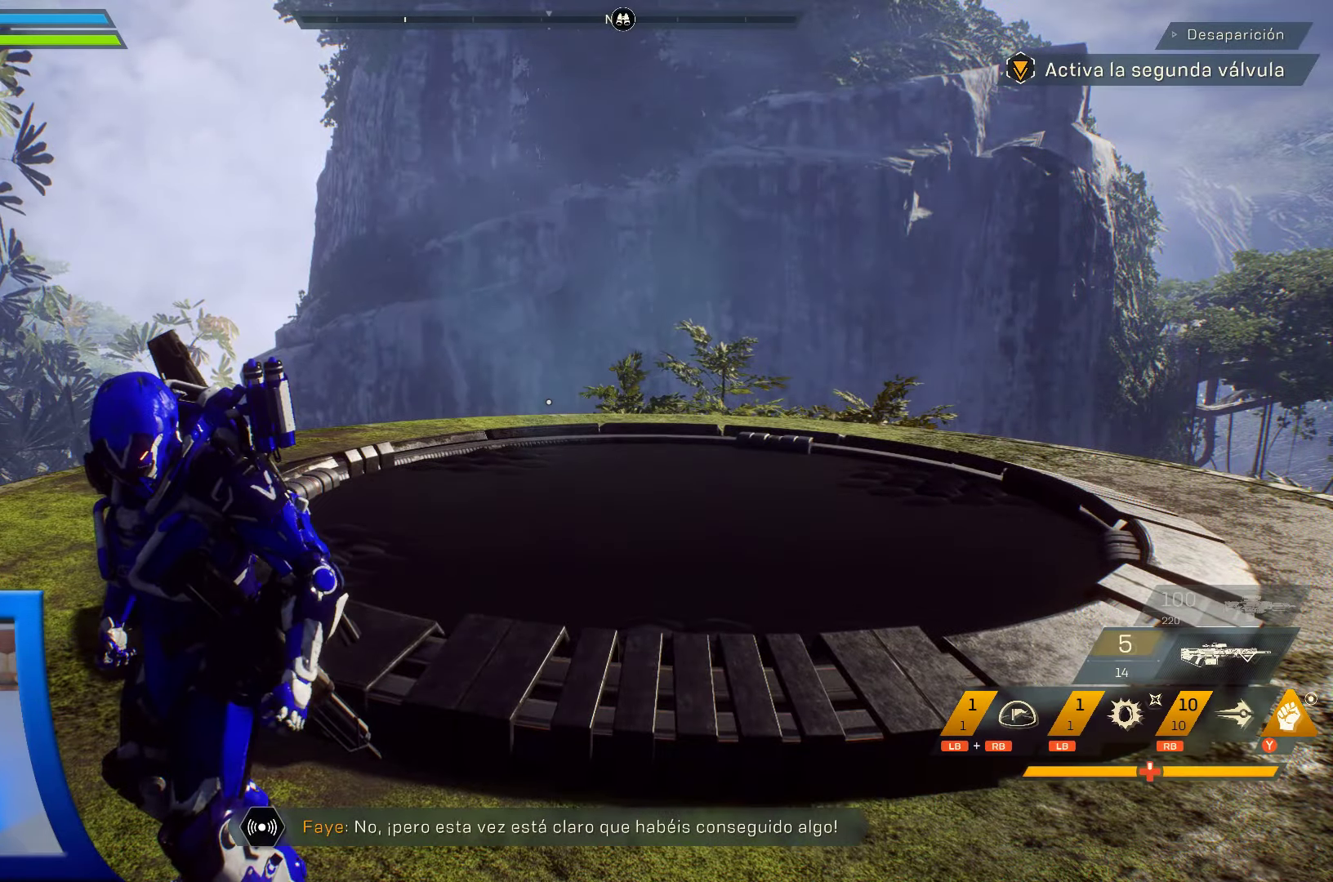
{"buttons": [], "left_stick": "center", "right_stick": "center", "events": []}
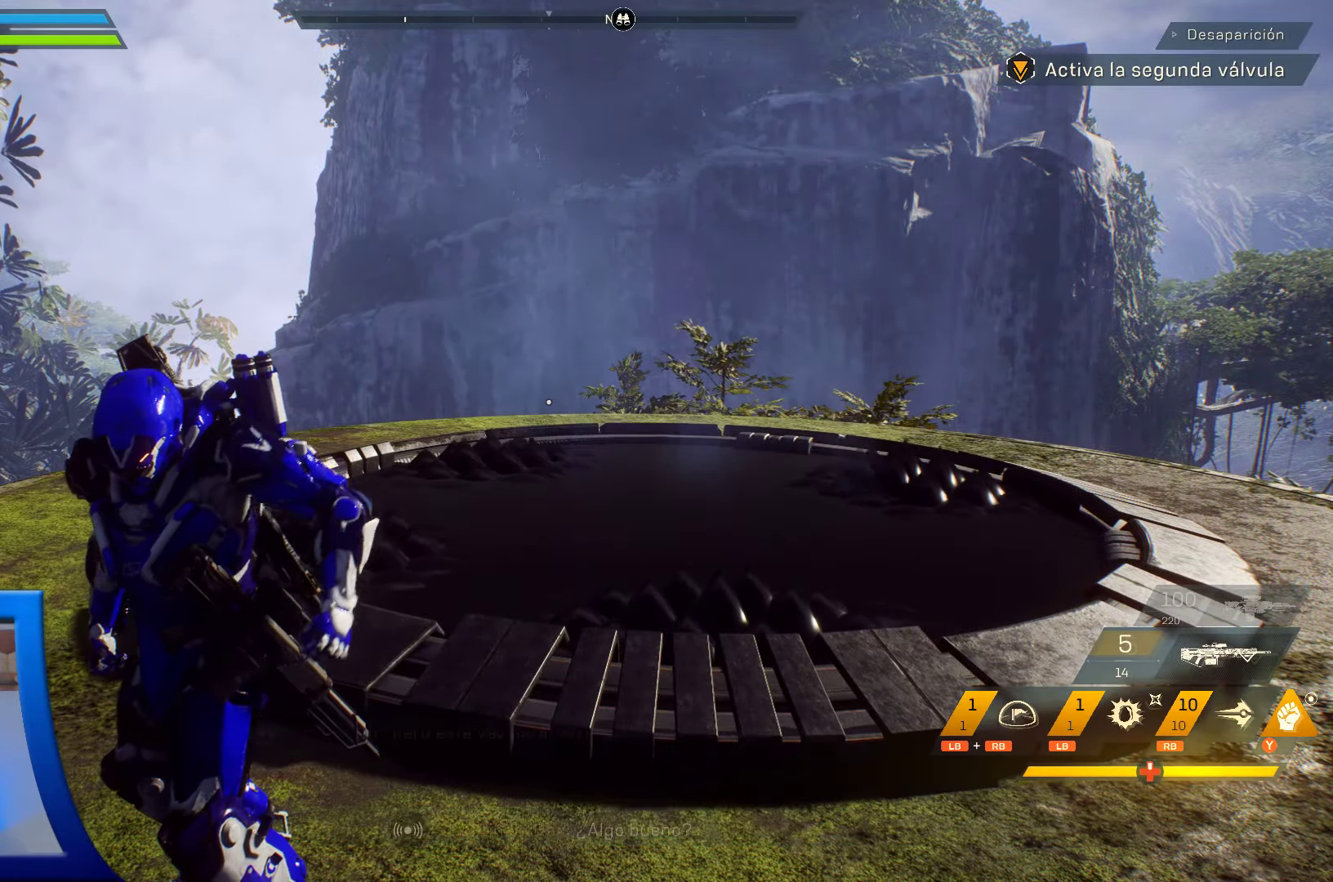
{"buttons": [], "left_stick": "center", "right_stick": "center", "events": []}
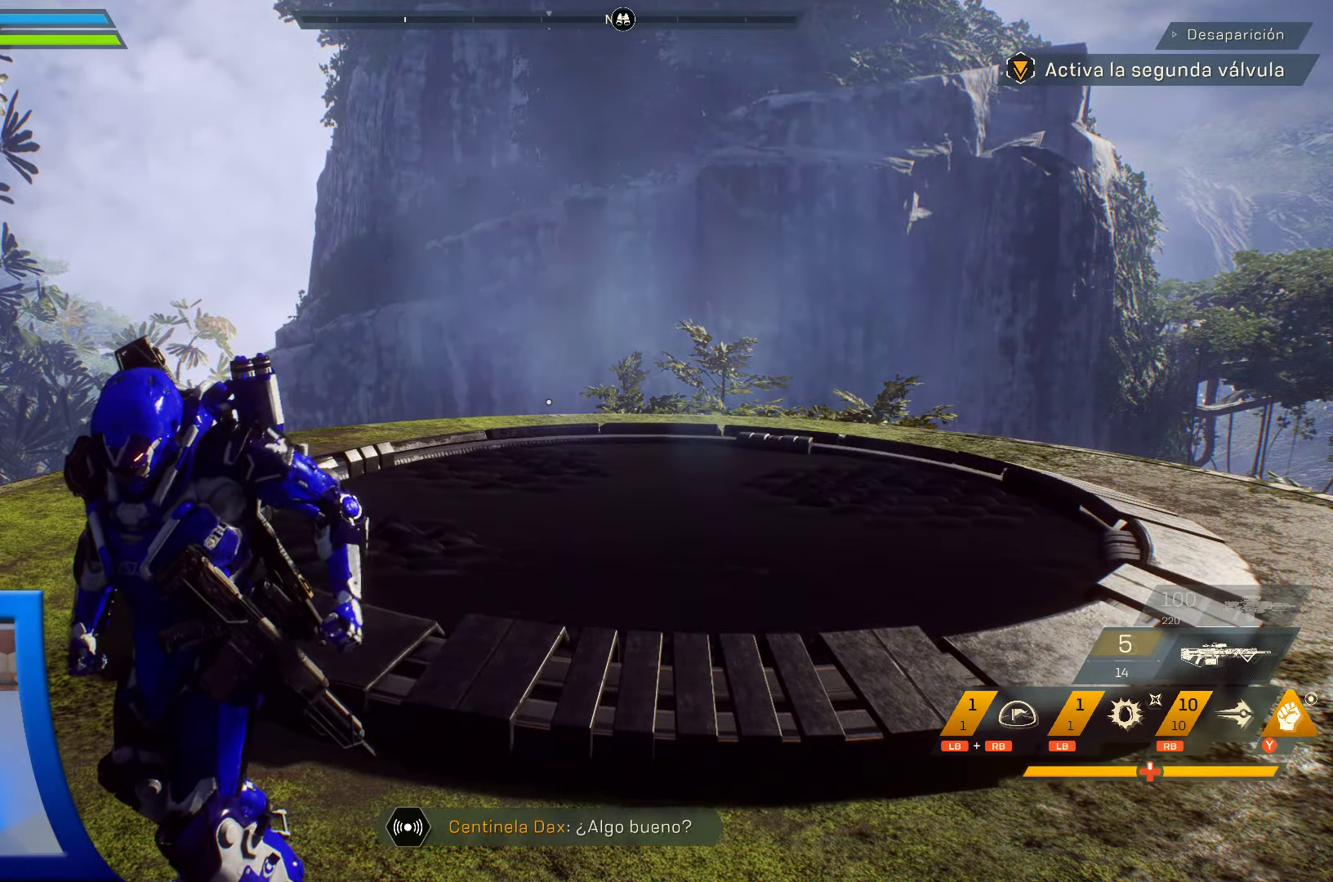
{"buttons": [], "left_stick": "center", "right_stick": "center", "events": [[233, "right_stick", "down"], [416, "right_stick", "center"]]}
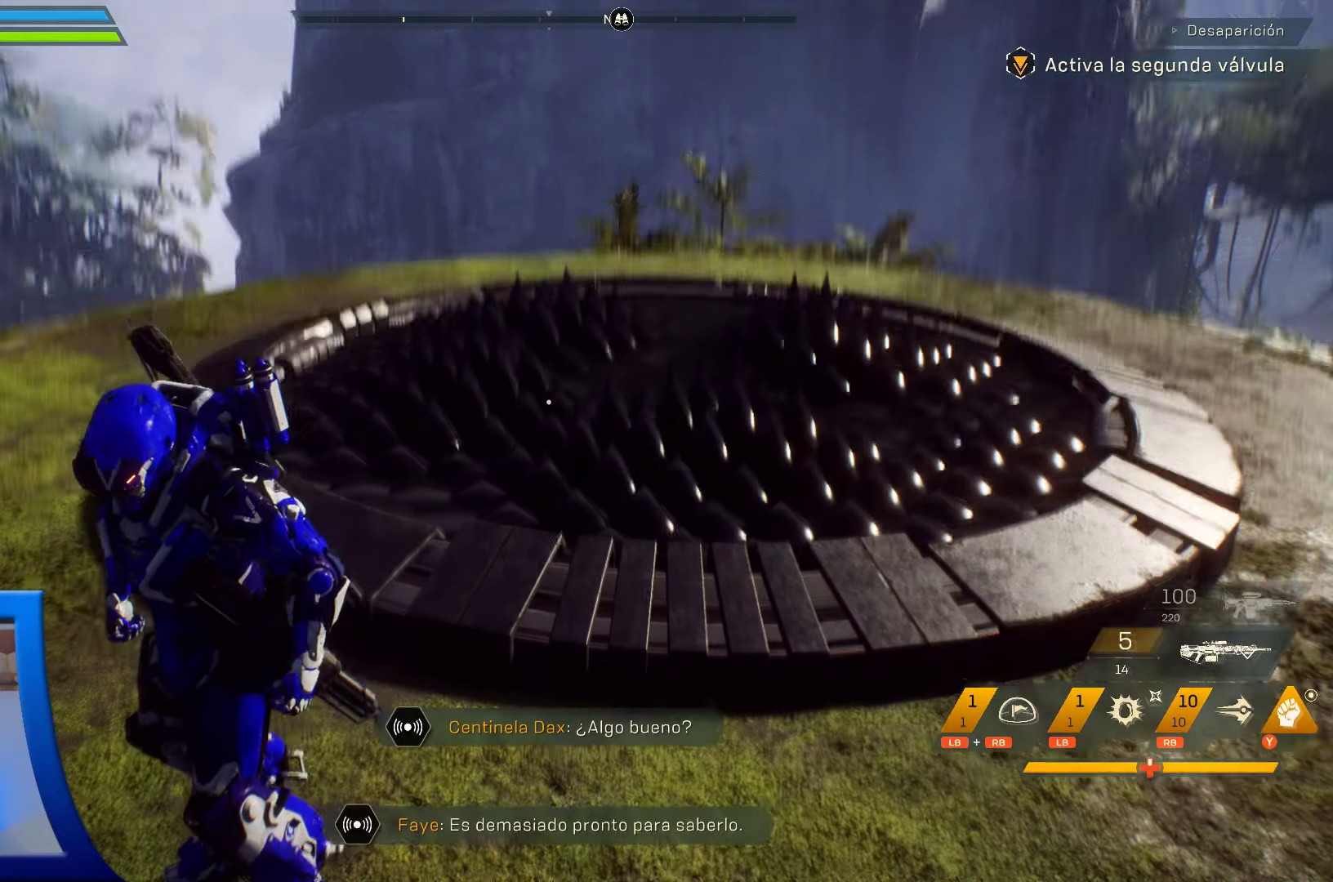
{"buttons": [], "left_stick": "center", "right_stick": "center", "events": []}
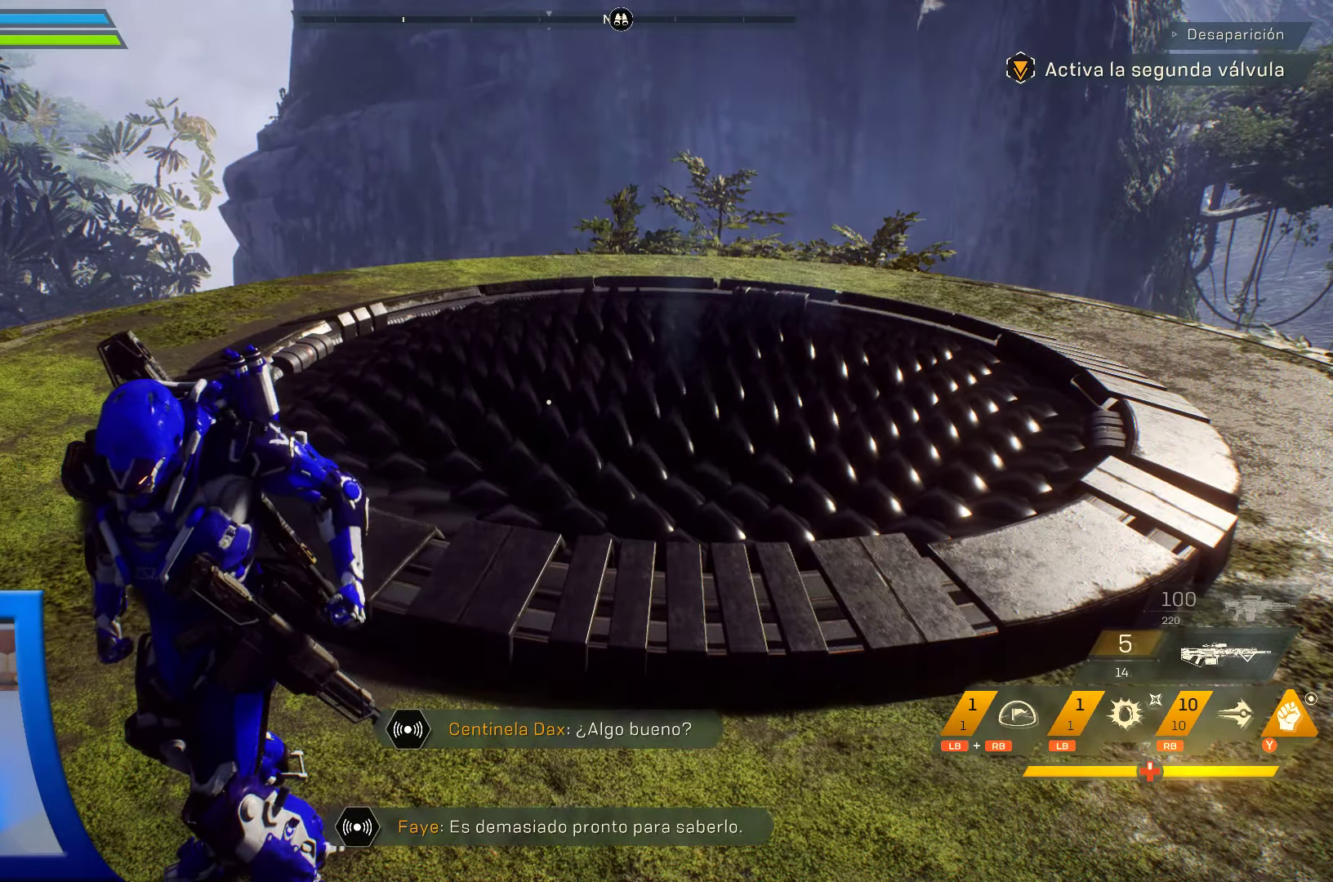
{"buttons": [], "left_stick": "center", "right_stick": "right", "events": [[450, "right_stick", "right"]]}
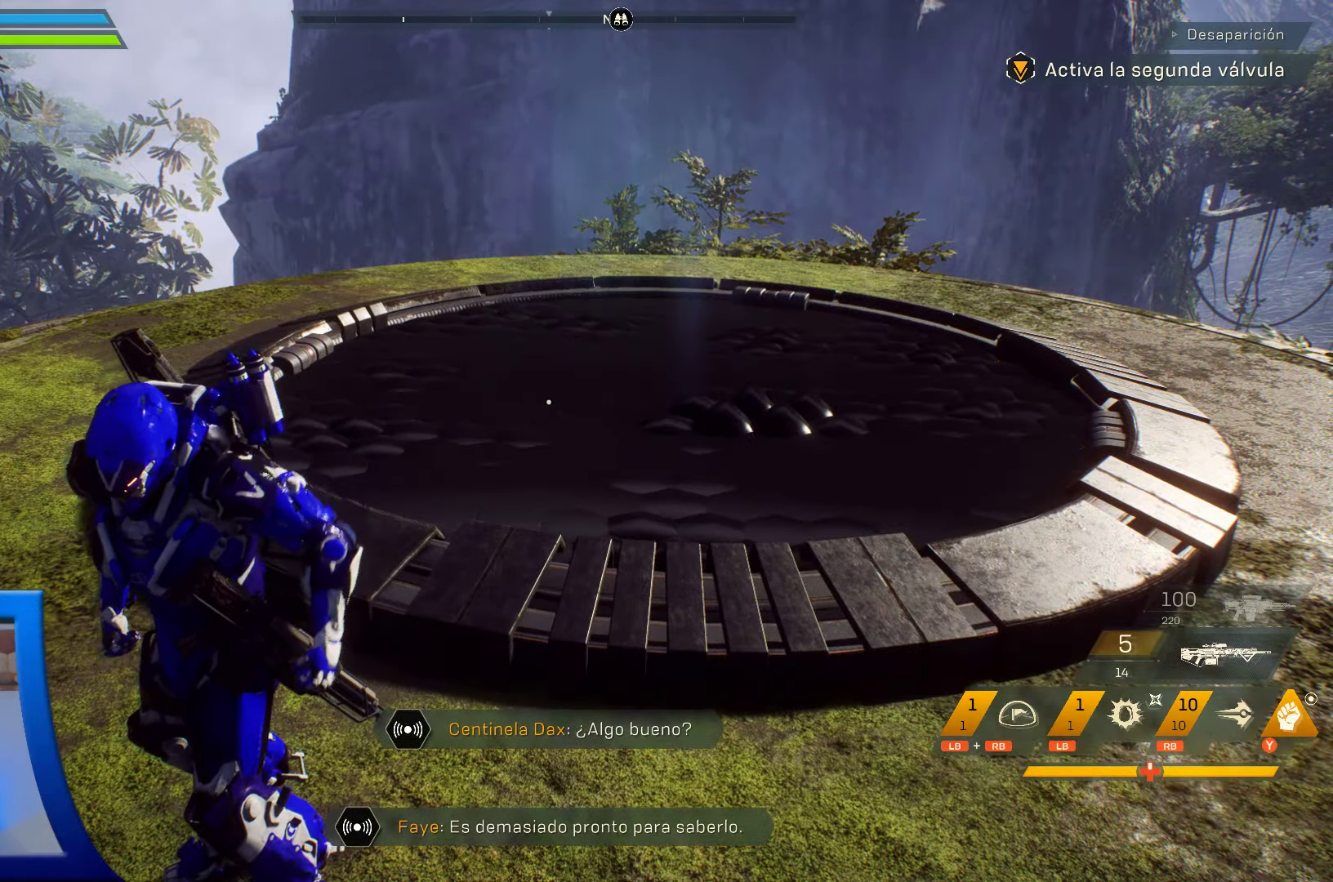
{"buttons": [], "left_stick": "center", "right_stick": "center", "events": [[83, "right_stick", "center"]]}